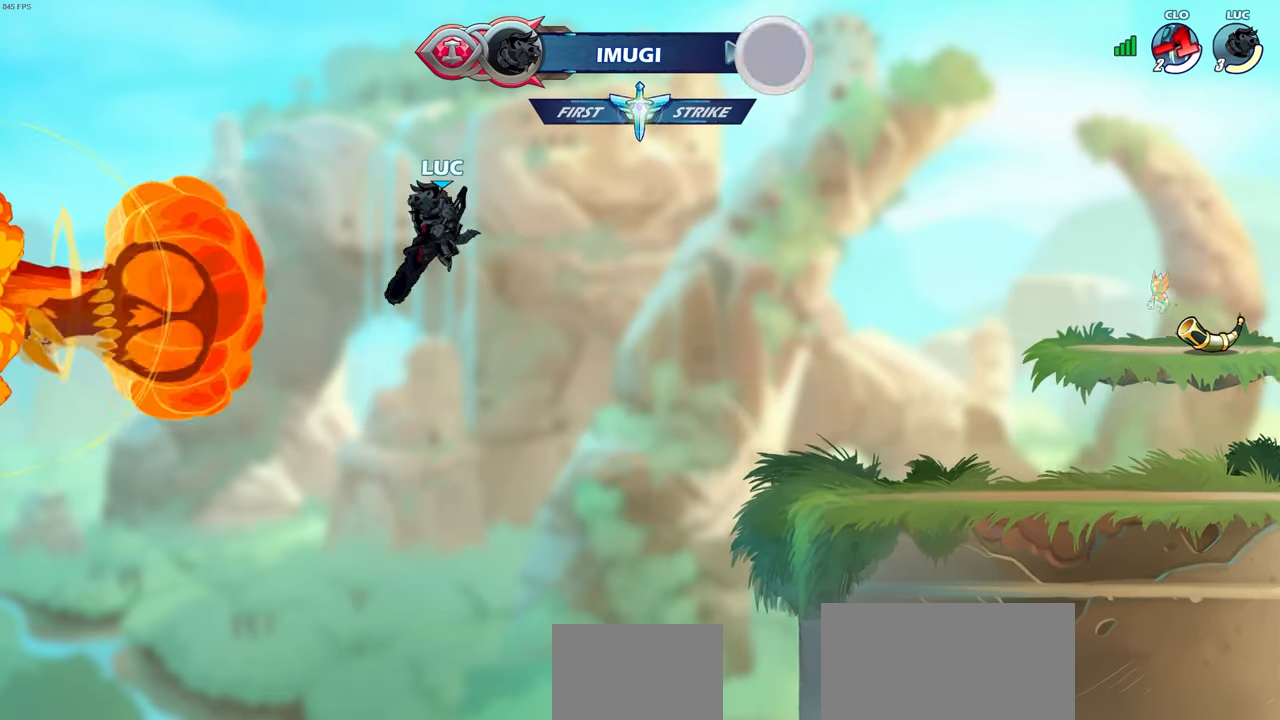
Gameplay with a controller (PlayStation layout); each line is a JSON object with the inputs held at the frame after it. "events" lists button and stick changes between this image and that frame as [ms after this image, input, new state], when the widget could be followed in between.
{"buttons": ["CIRCLE"], "left_stick": "up-right", "right_stick": "center", "events": [[417, "CIRCLE", "down"]]}
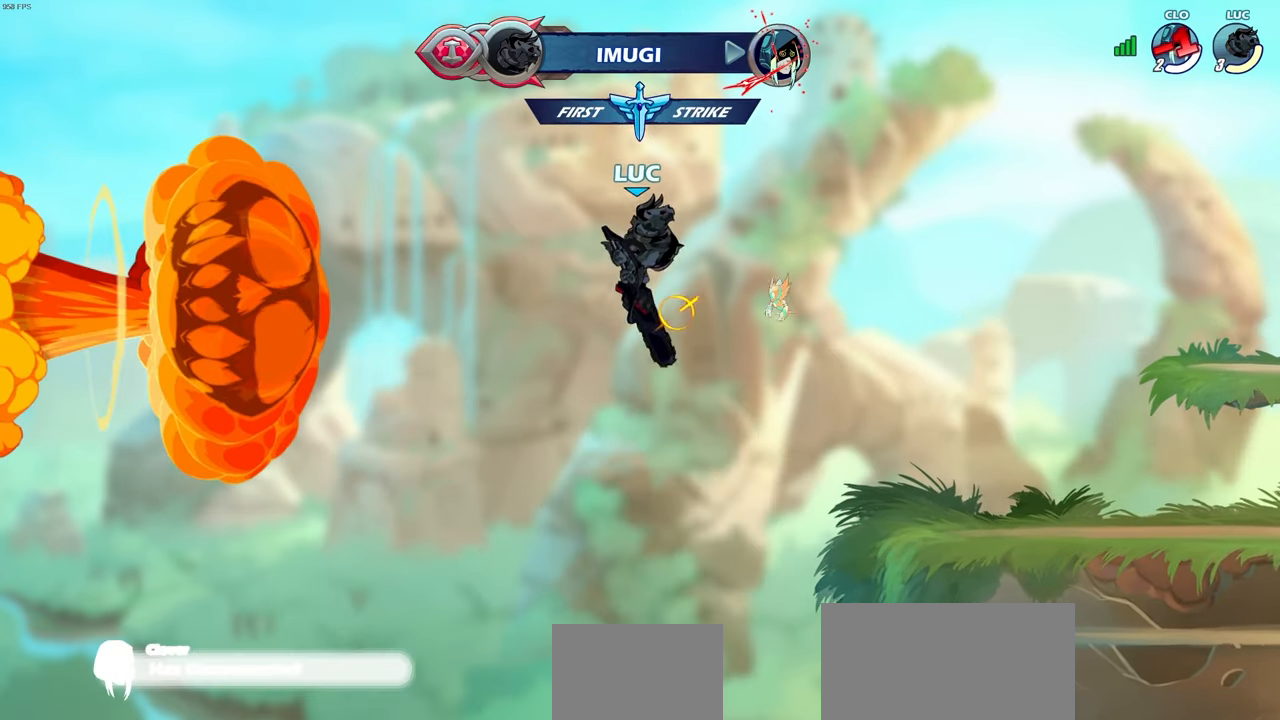
{"buttons": [], "left_stick": "up-right", "right_stick": "center", "events": [[33, "CIRCLE", "up"]]}
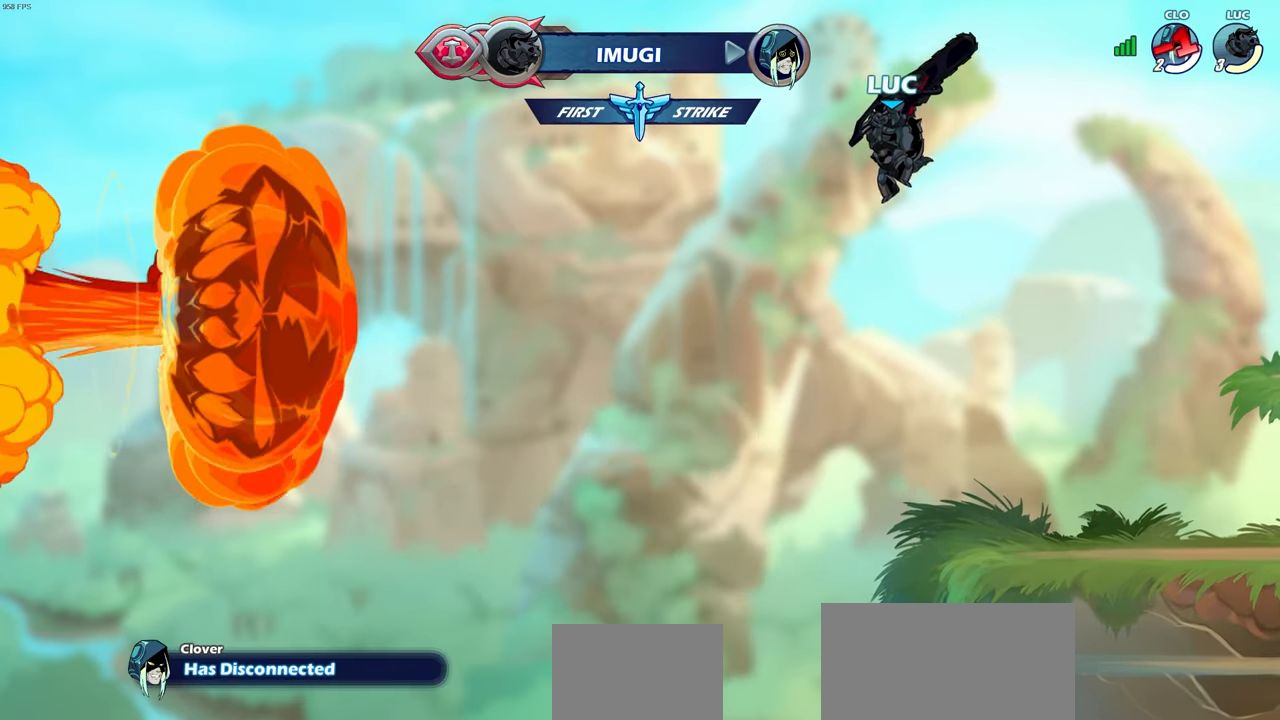
{"buttons": ["CIRCLE"], "left_stick": "up-right", "right_stick": "center", "events": [[483, "CIRCLE", "down"]]}
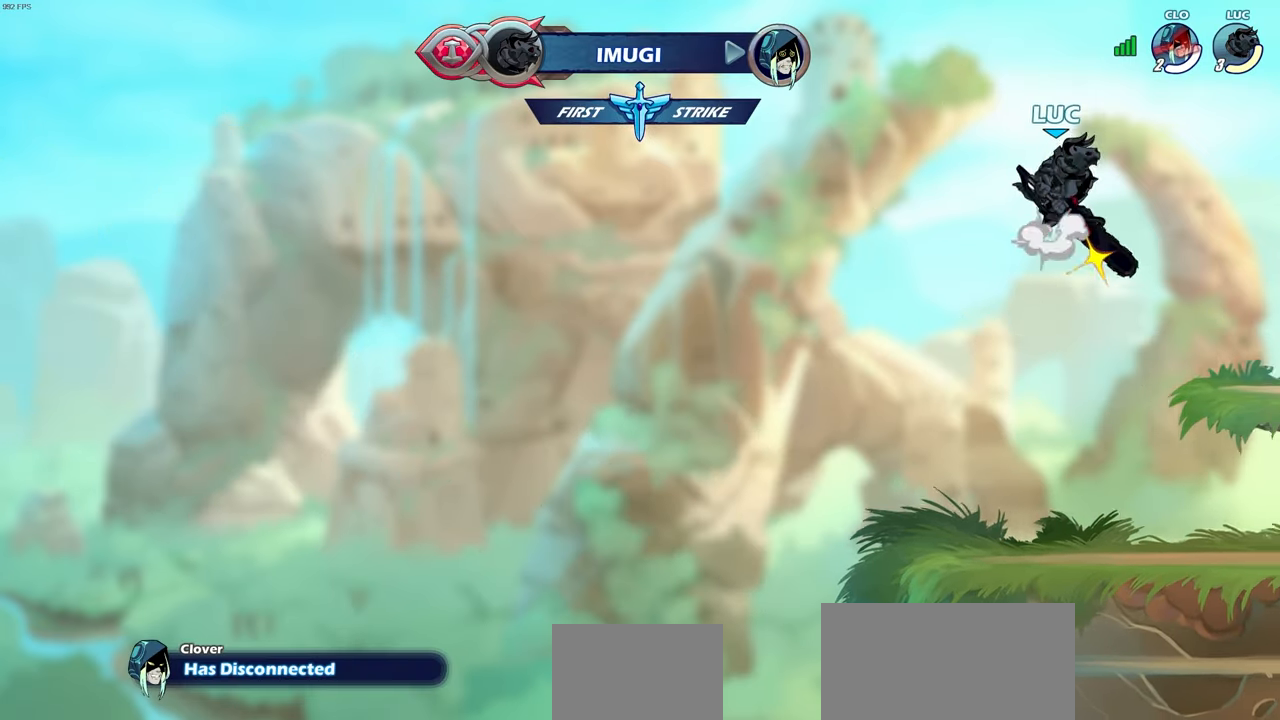
{"buttons": [], "left_stick": "up-right", "right_stick": "center", "events": [[117, "CIRCLE", "up"]]}
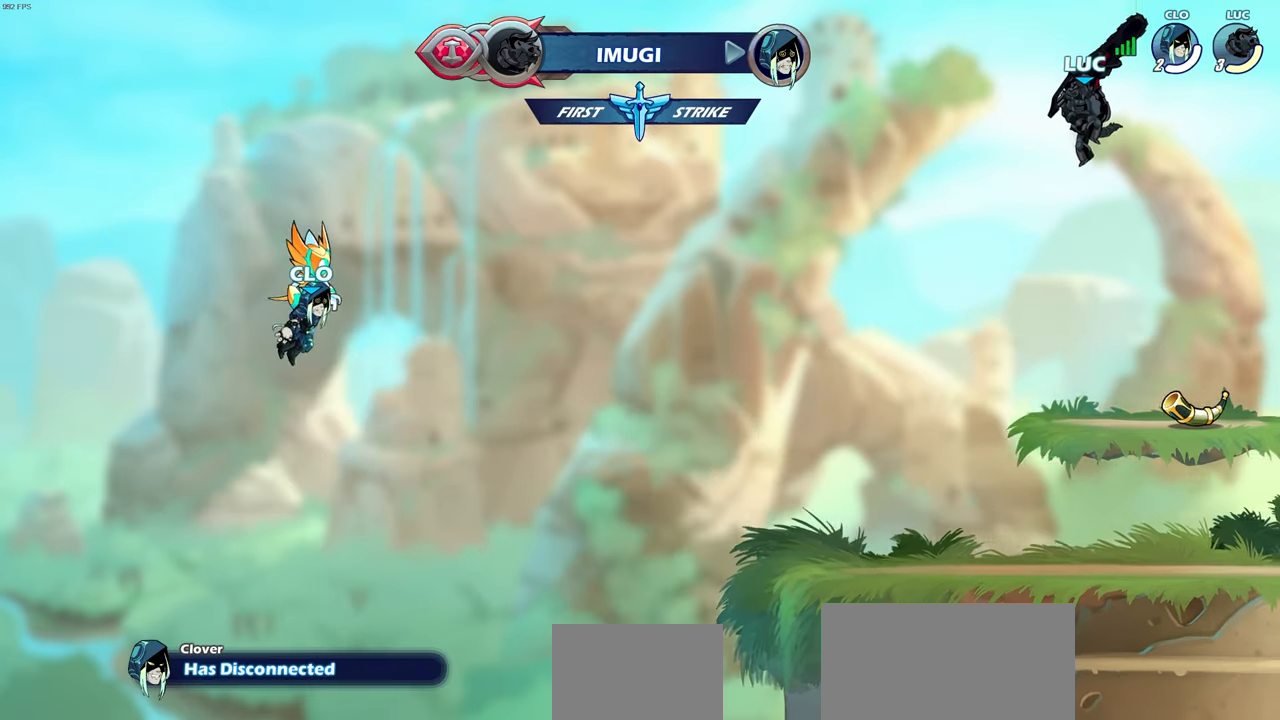
{"buttons": [], "left_stick": "up-left", "right_stick": "center", "events": [[250, "left_stick", "up-left"]]}
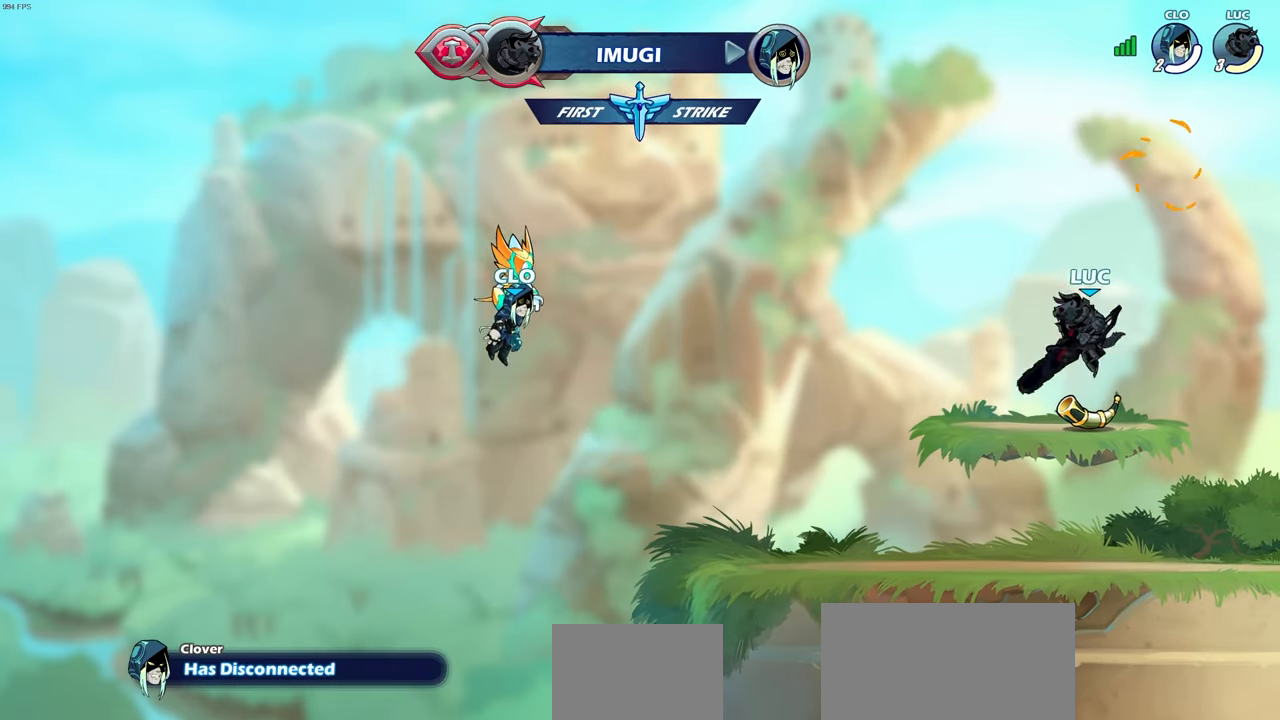
{"buttons": ["CIRCLE"], "left_stick": "center", "right_stick": "center", "events": [[17, "left_stick", "left"], [167, "R2", "down"], [250, "left_stick", "up-left"], [267, "CIRCLE", "down"], [350, "R2", "up"], [400, "left_stick", "center"]]}
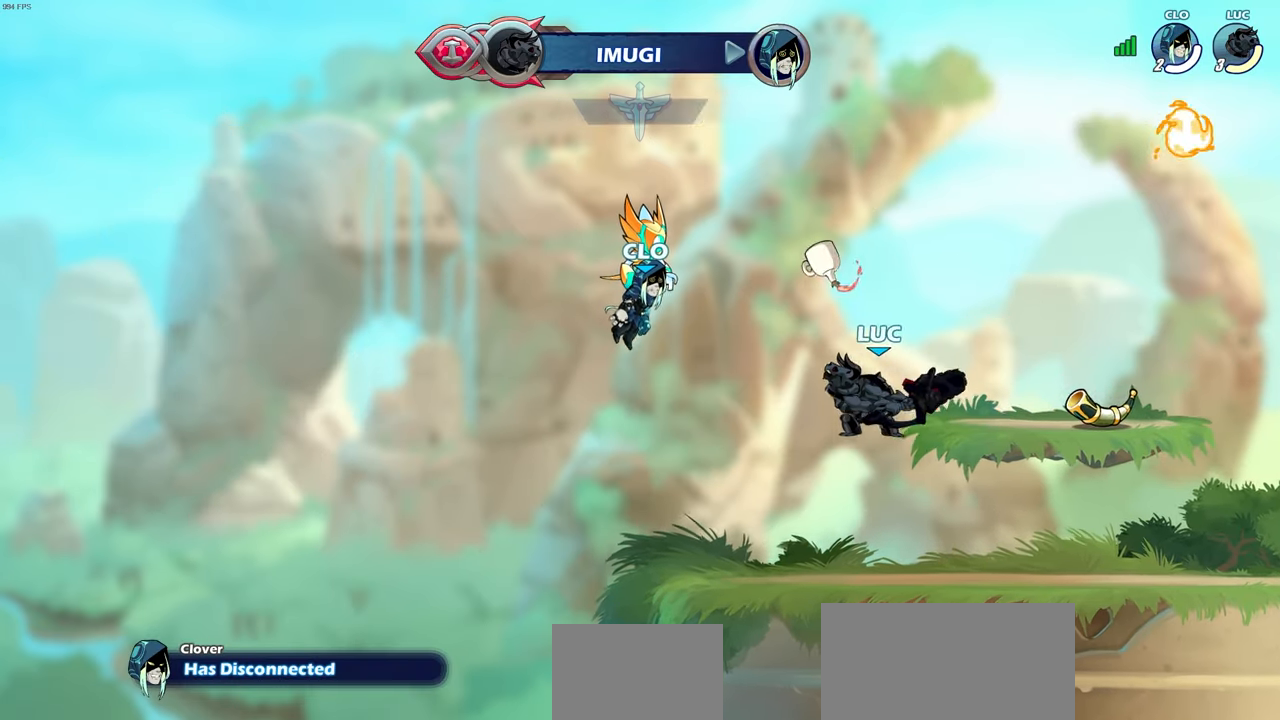
{"buttons": [], "left_stick": "center", "right_stick": "center", "events": [[267, "CIRCLE", "up"]]}
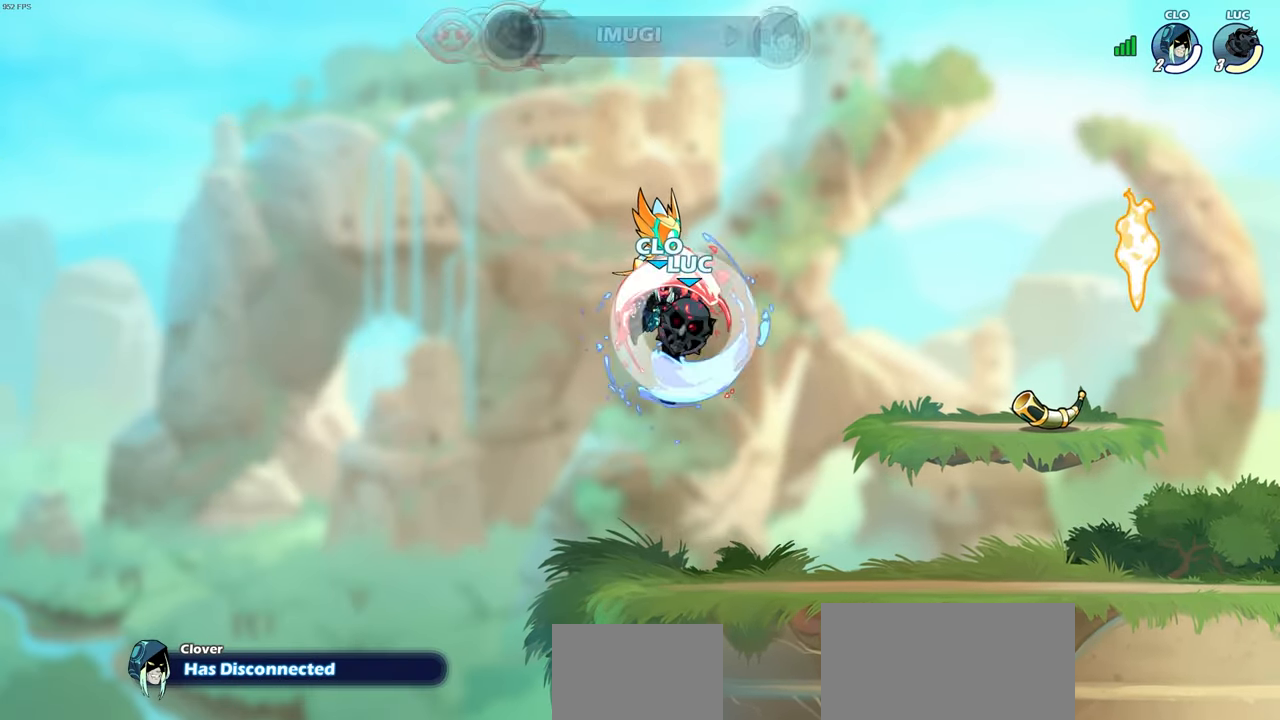
{"buttons": [], "left_stick": "center", "right_stick": "center", "events": []}
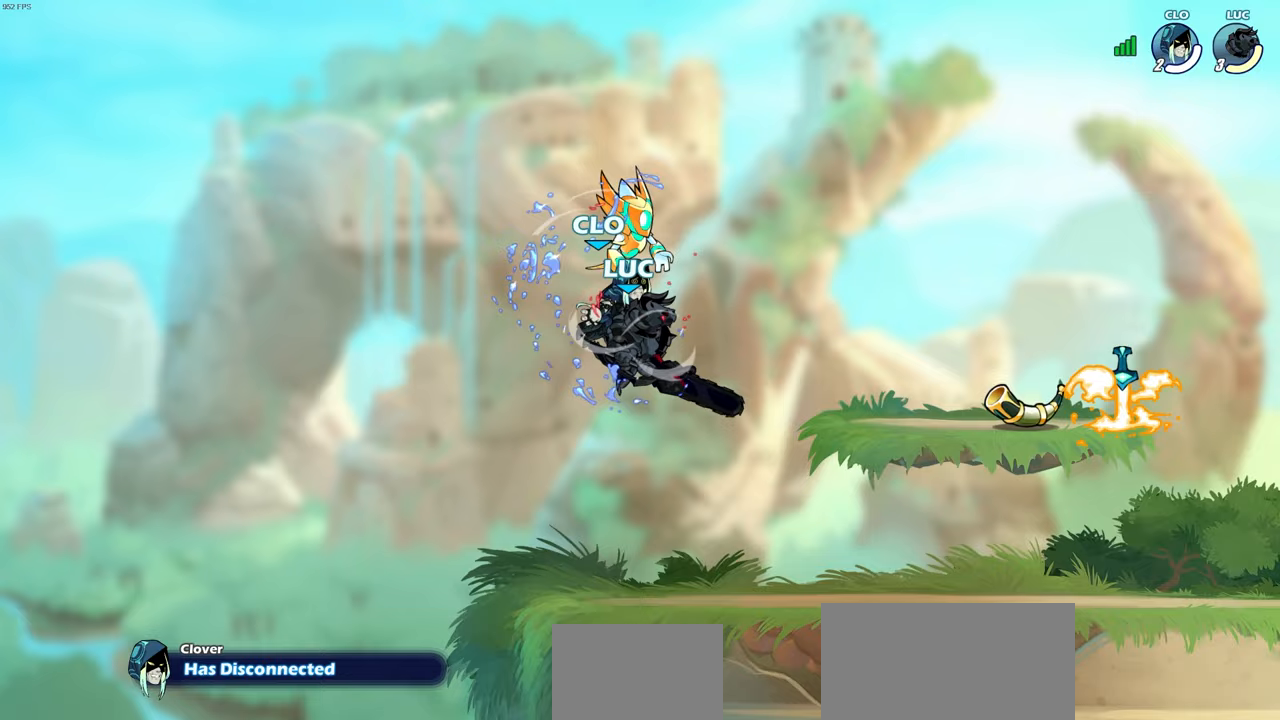
{"buttons": ["R1"], "left_stick": "up", "right_stick": "center", "events": [[150, "CROSS", "down"], [150, "left_stick", "right"], [233, "CROSS", "up"], [250, "left_stick", "up"], [350, "R1", "down"]]}
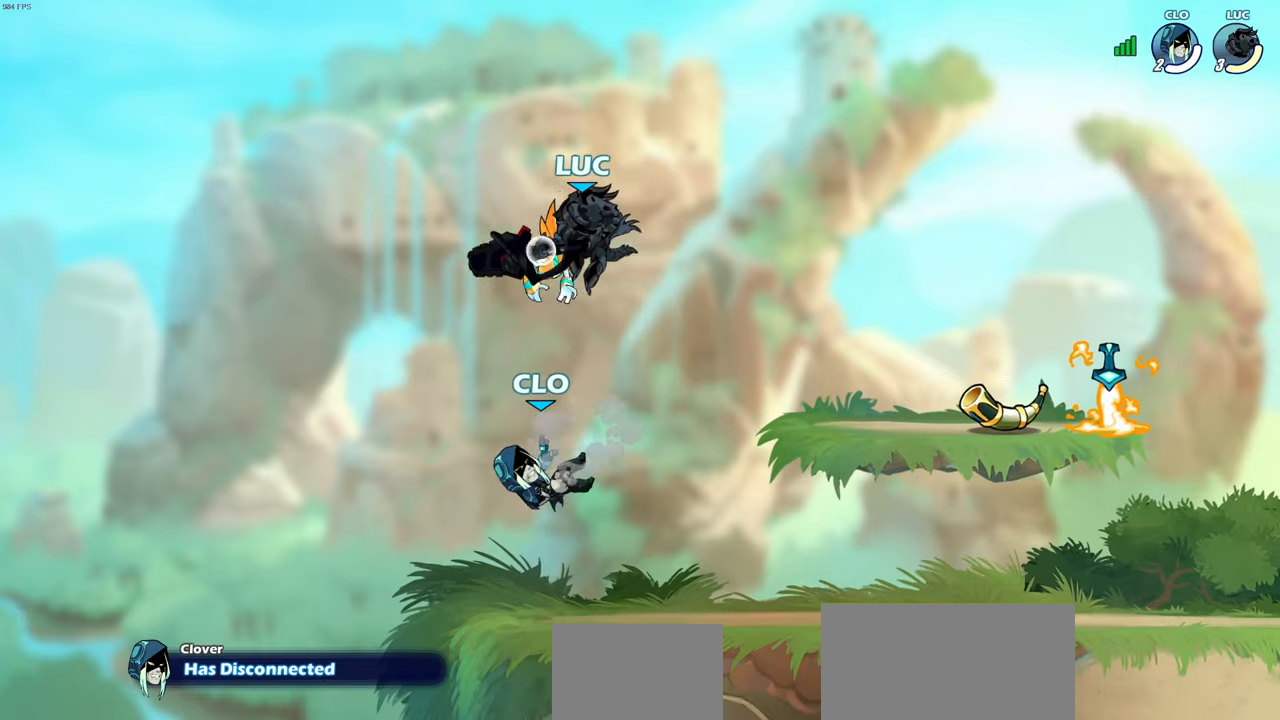
{"buttons": [], "left_stick": "center", "right_stick": "center", "events": [[33, "R1", "up"], [200, "left_stick", "center"]]}
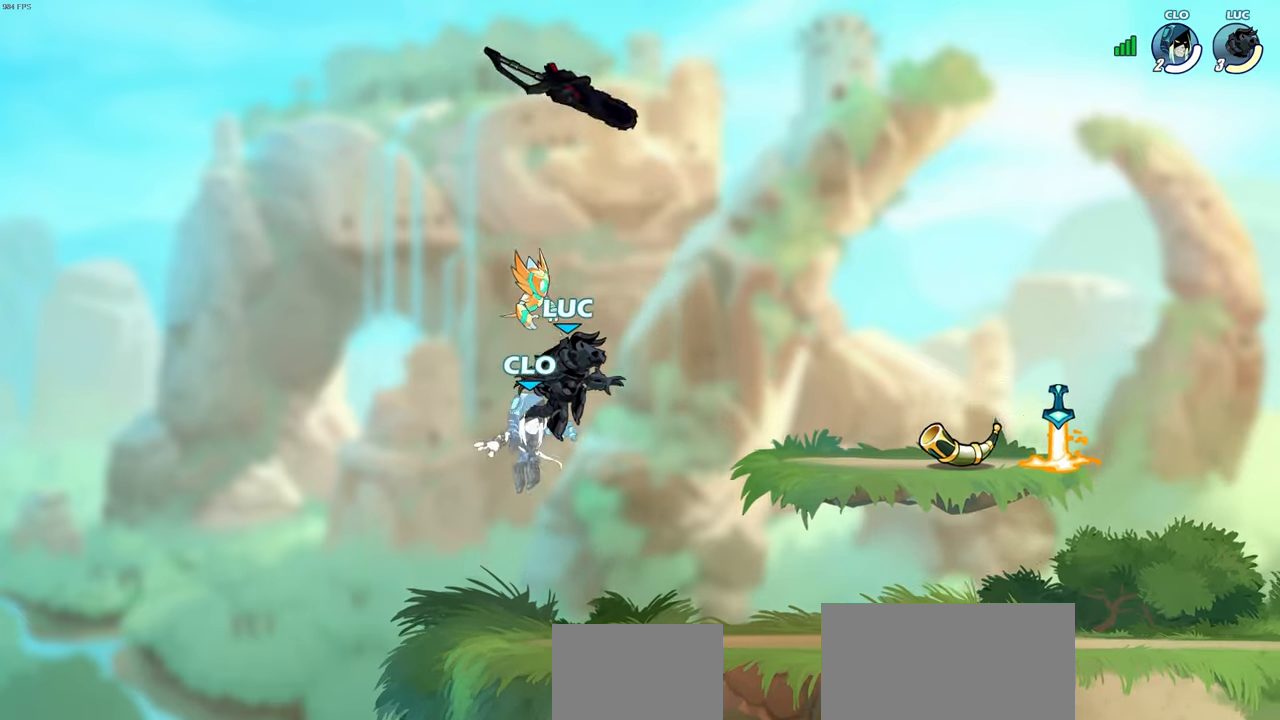
{"buttons": ["CROSS"], "left_stick": "center", "right_stick": "center", "events": [[500, "CROSS", "down"]]}
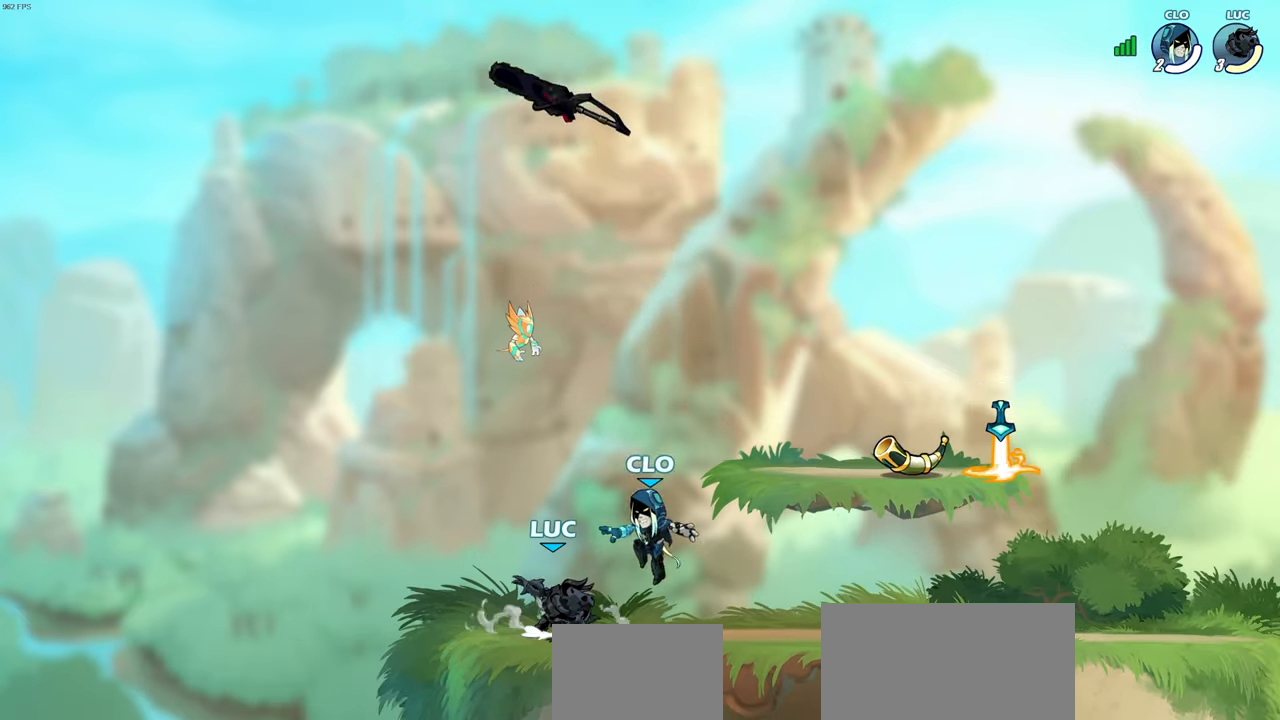
{"buttons": [], "left_stick": "center", "right_stick": "center", "events": [[83, "CROSS", "up"], [383, "CROSS", "down"], [500, "CROSS", "up"]]}
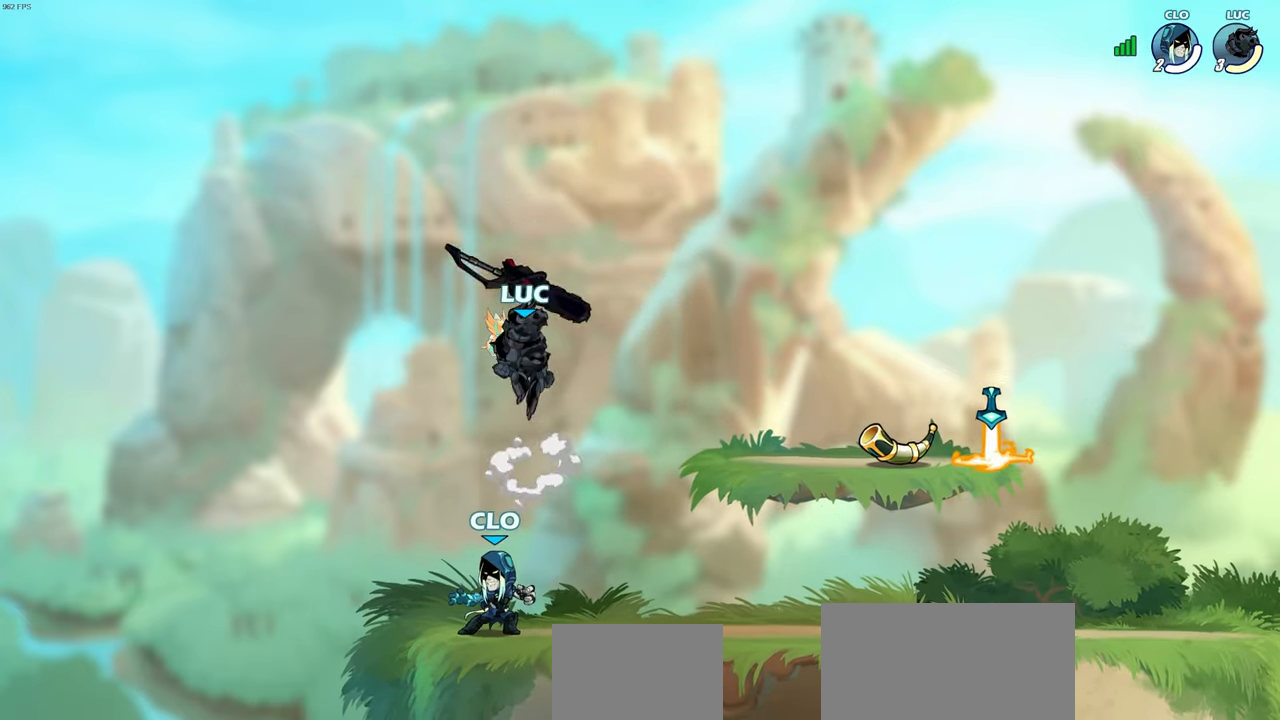
{"buttons": [], "left_stick": "right", "right_stick": "center", "events": [[200, "left_stick", "down"], [267, "CIRCLE", "down"], [450, "left_stick", "right"], [483, "CIRCLE", "up"]]}
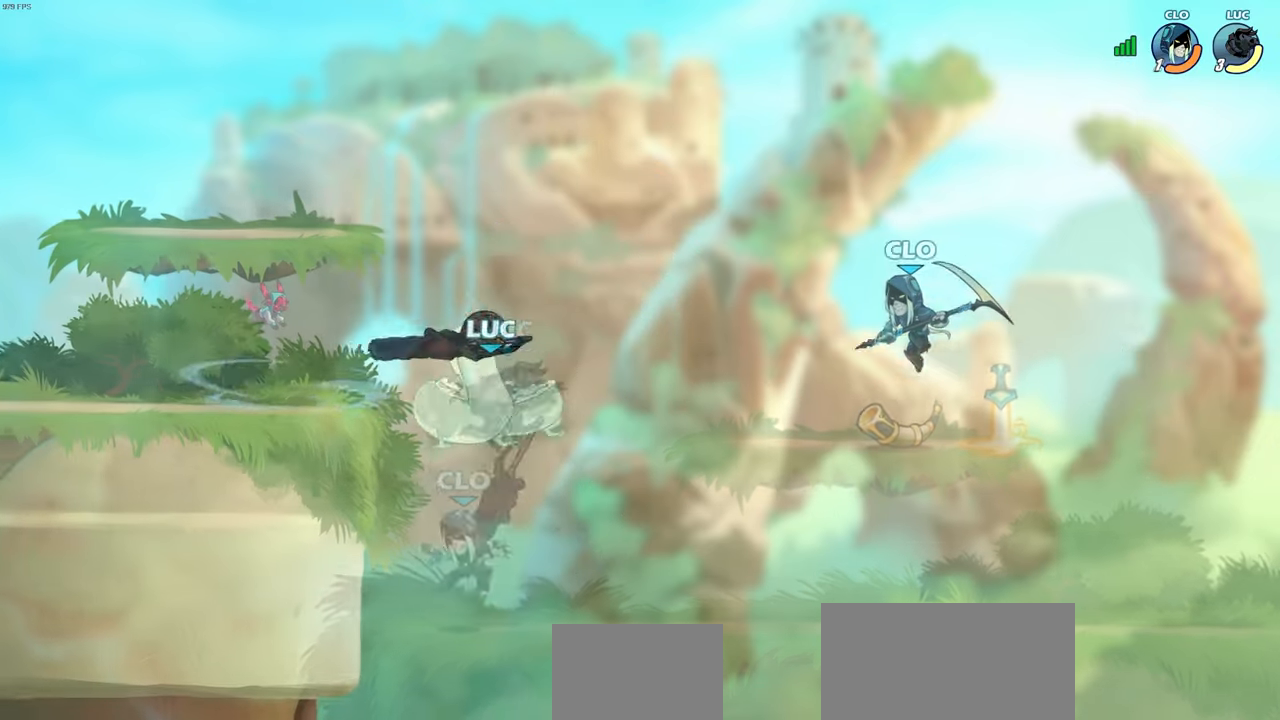
{"buttons": [], "left_stick": "center", "right_stick": "center", "events": [[133, "left_stick", "center"]]}
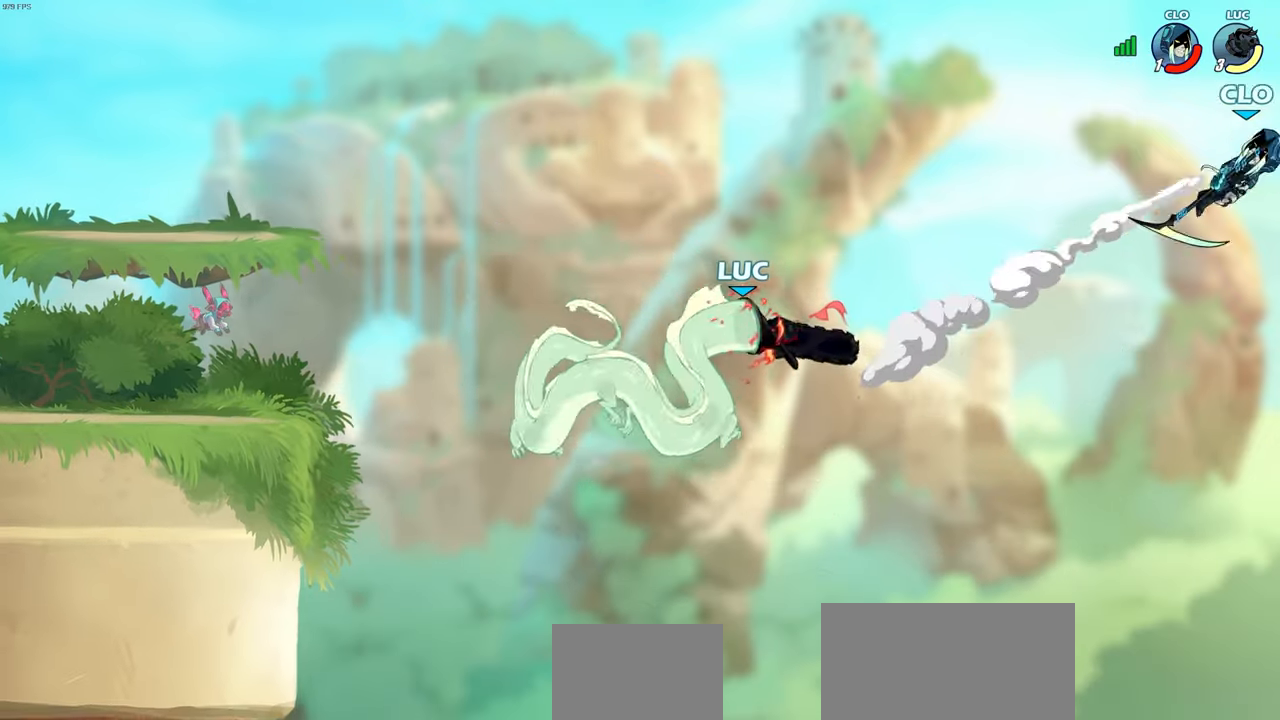
{"buttons": [], "left_stick": "center", "right_stick": "center", "events": []}
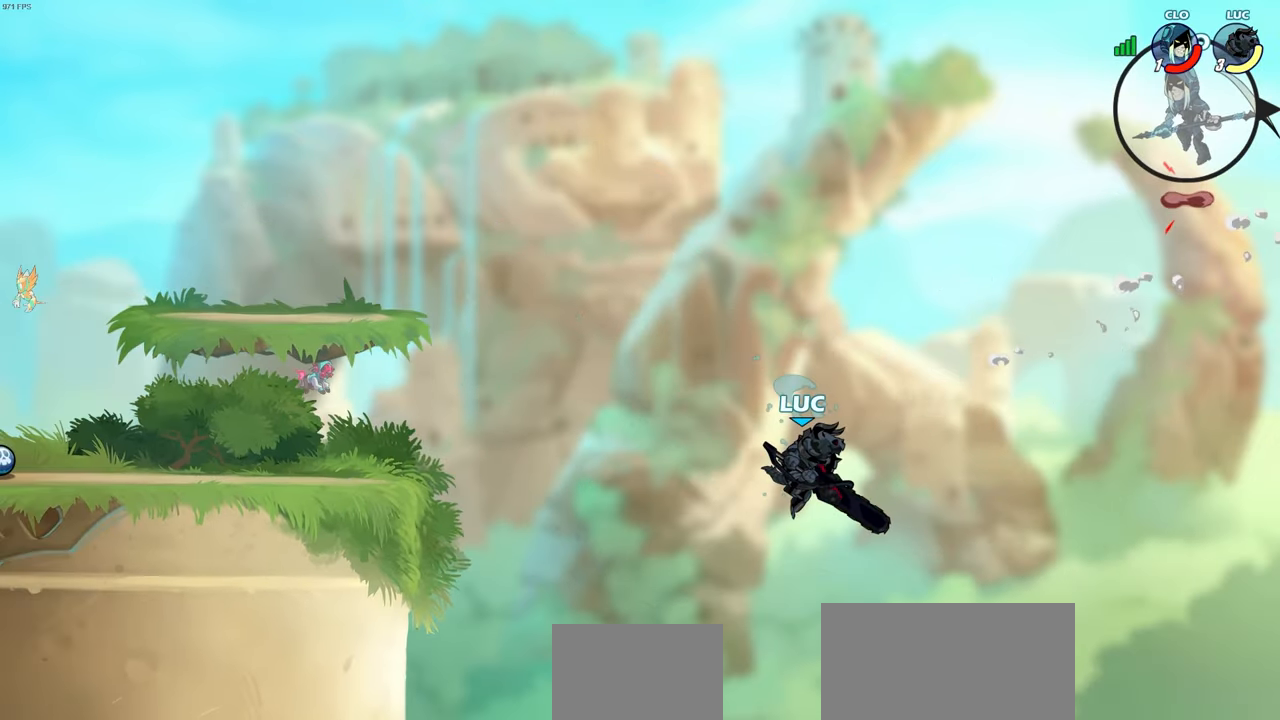
{"buttons": [], "left_stick": "left", "right_stick": "center", "events": [[317, "CROSS", "down"], [400, "left_stick", "left"], [433, "CROSS", "up"]]}
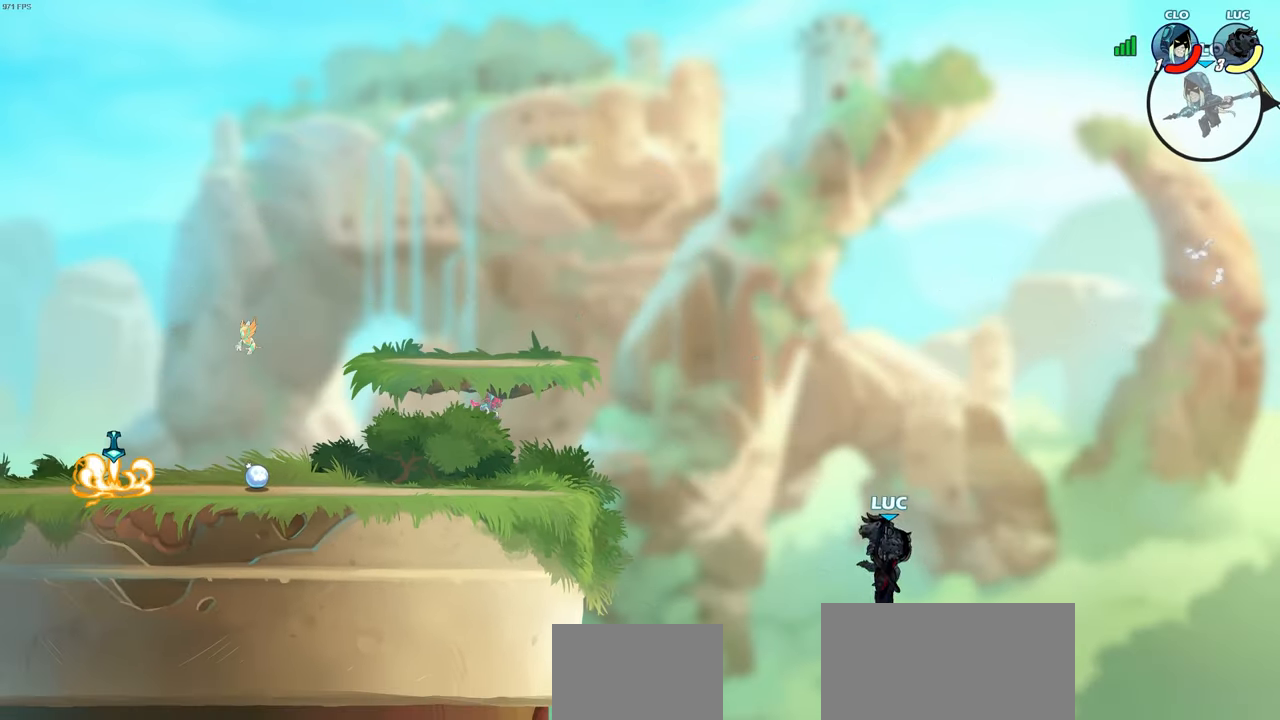
{"buttons": [], "left_stick": "left", "right_stick": "center", "events": [[117, "CROSS", "down"], [150, "CIRCLE", "down"], [150, "CROSS", "up"], [250, "CIRCLE", "up"]]}
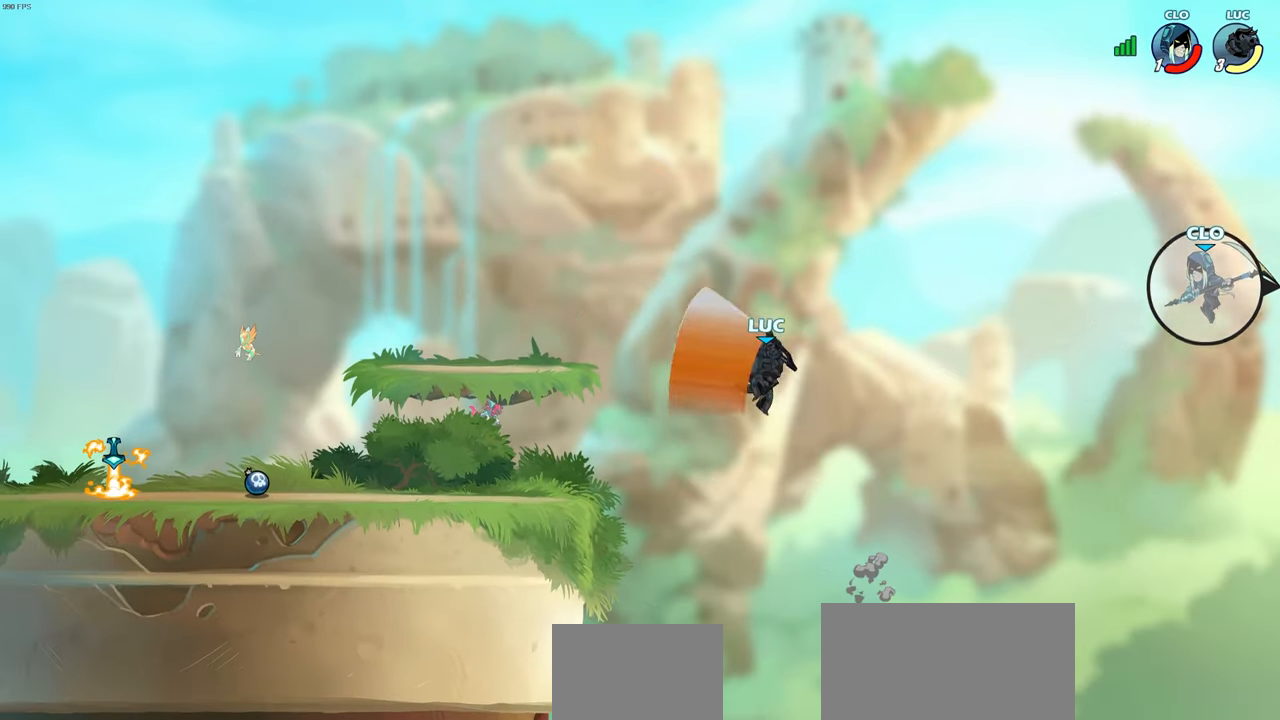
{"buttons": [], "left_stick": "left", "right_stick": "center", "events": []}
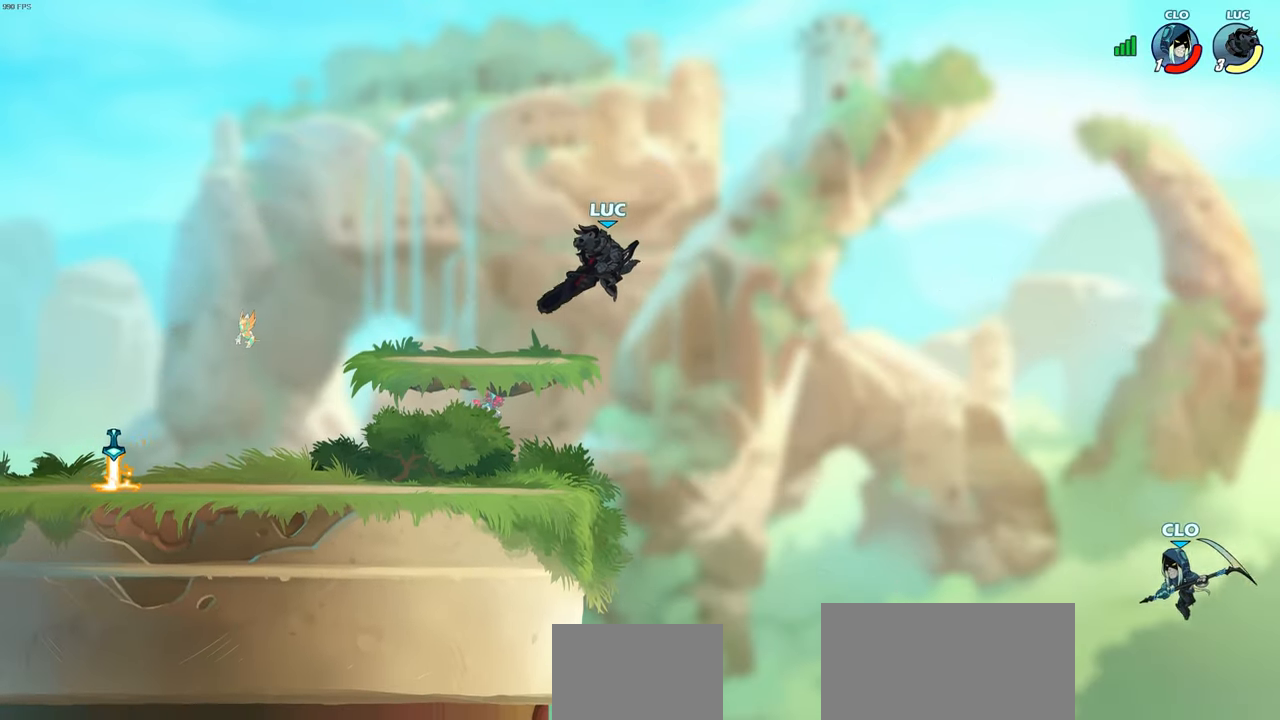
{"buttons": [], "left_stick": "center", "right_stick": "center", "events": [[183, "left_stick", "center"]]}
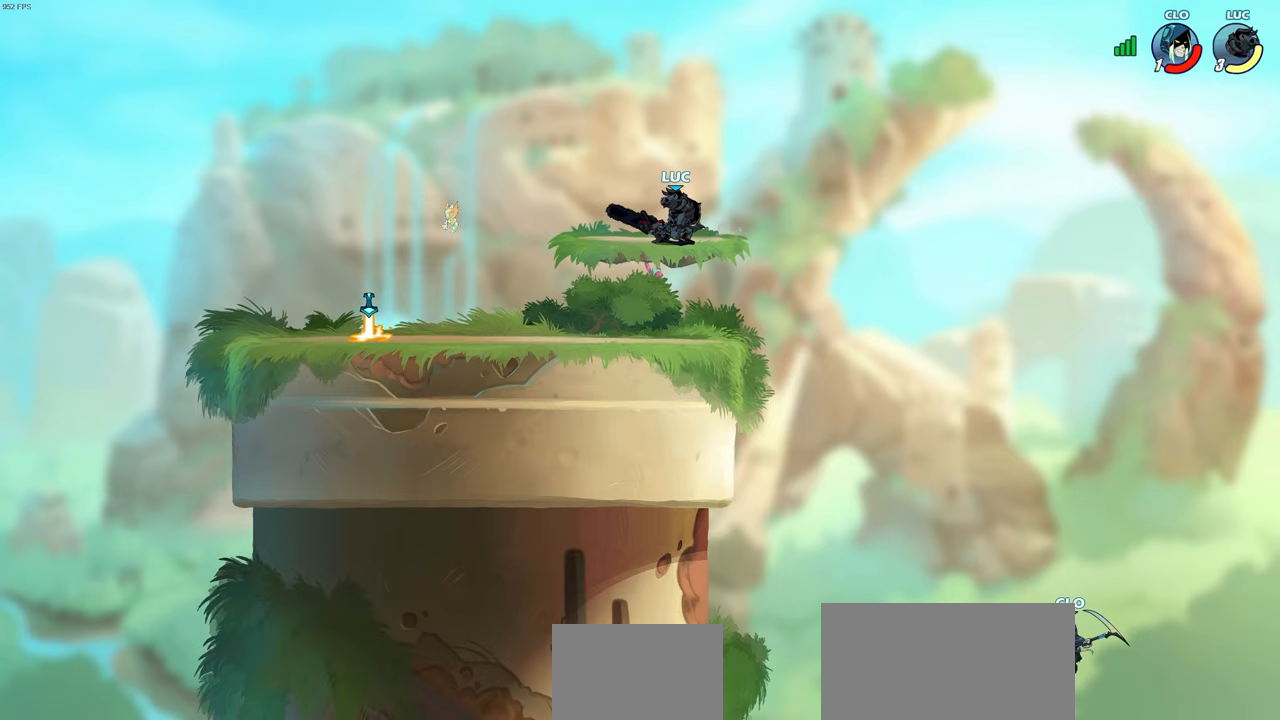
{"buttons": [], "left_stick": "center", "right_stick": "center", "events": []}
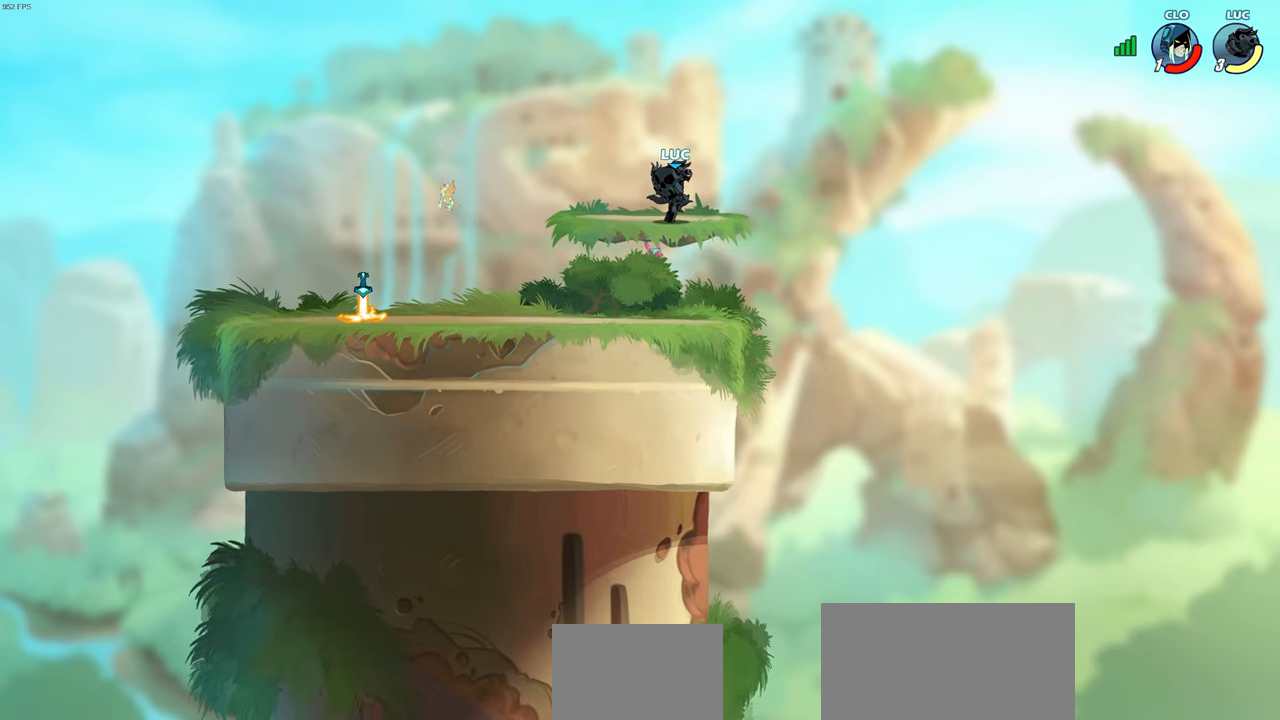
{"buttons": [], "left_stick": "center", "right_stick": "center", "events": []}
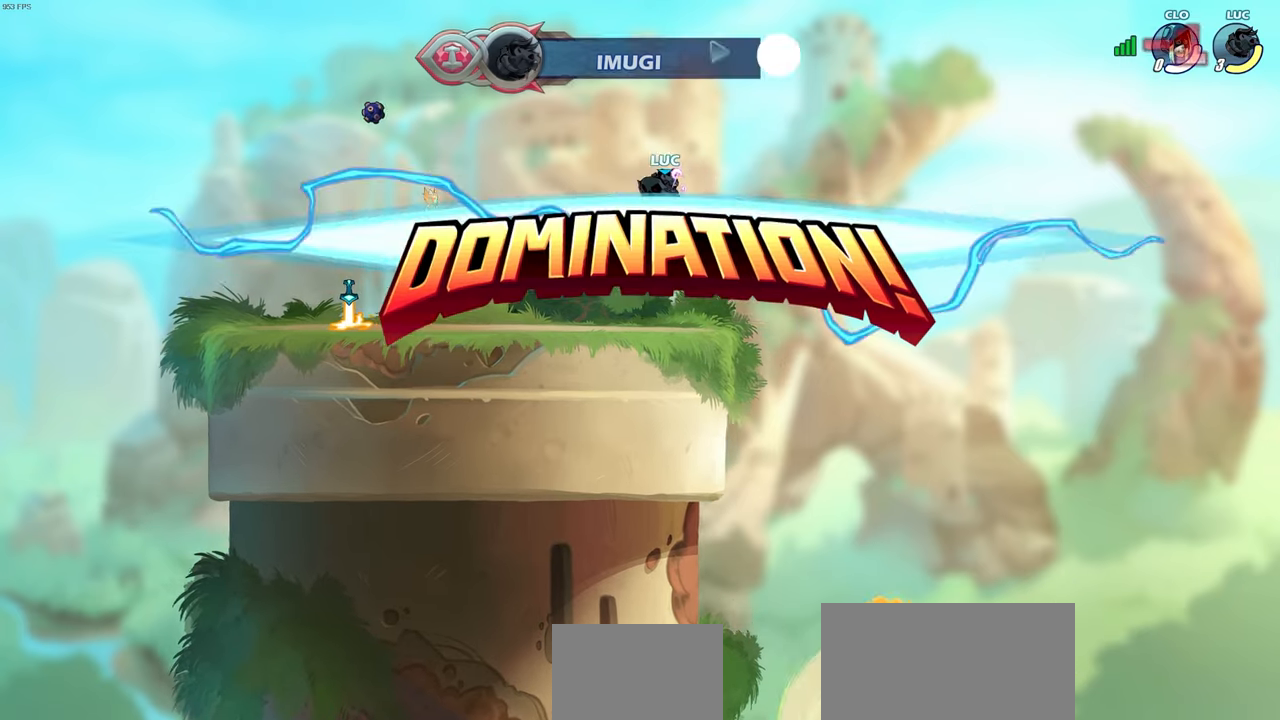
{"buttons": [], "left_stick": "center", "right_stick": "center", "events": []}
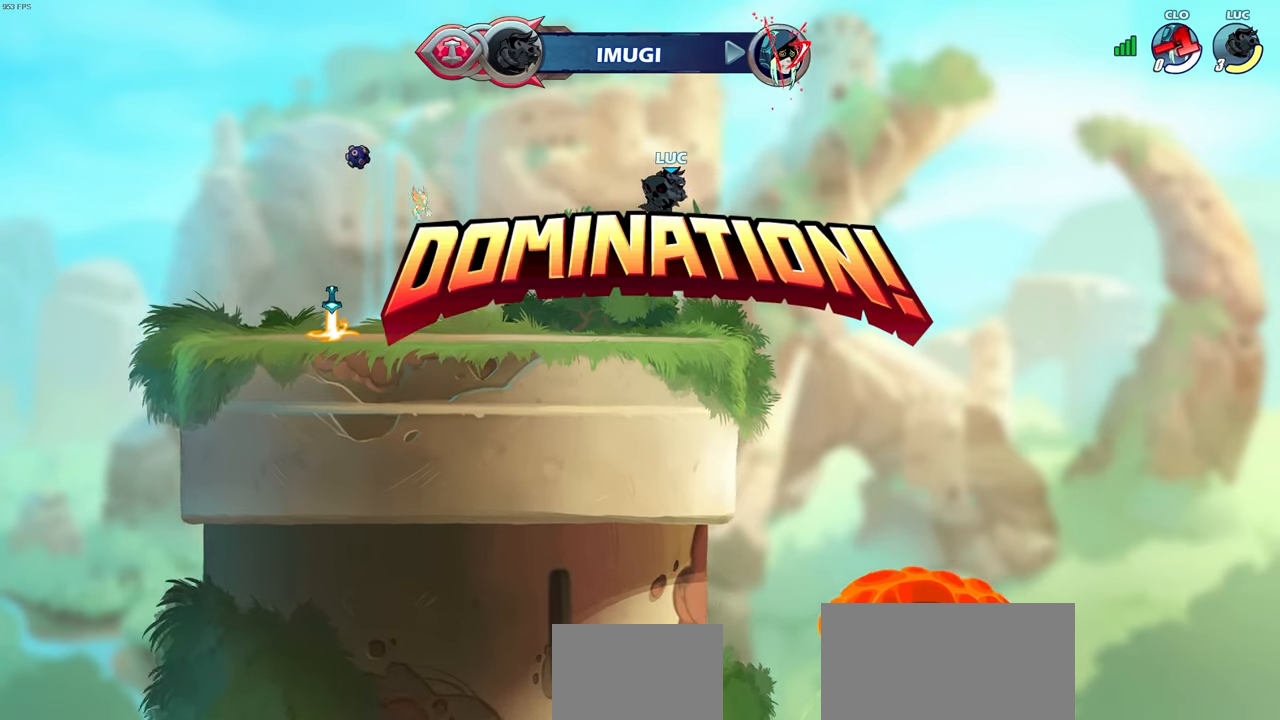
{"buttons": [], "left_stick": "center", "right_stick": "center", "events": []}
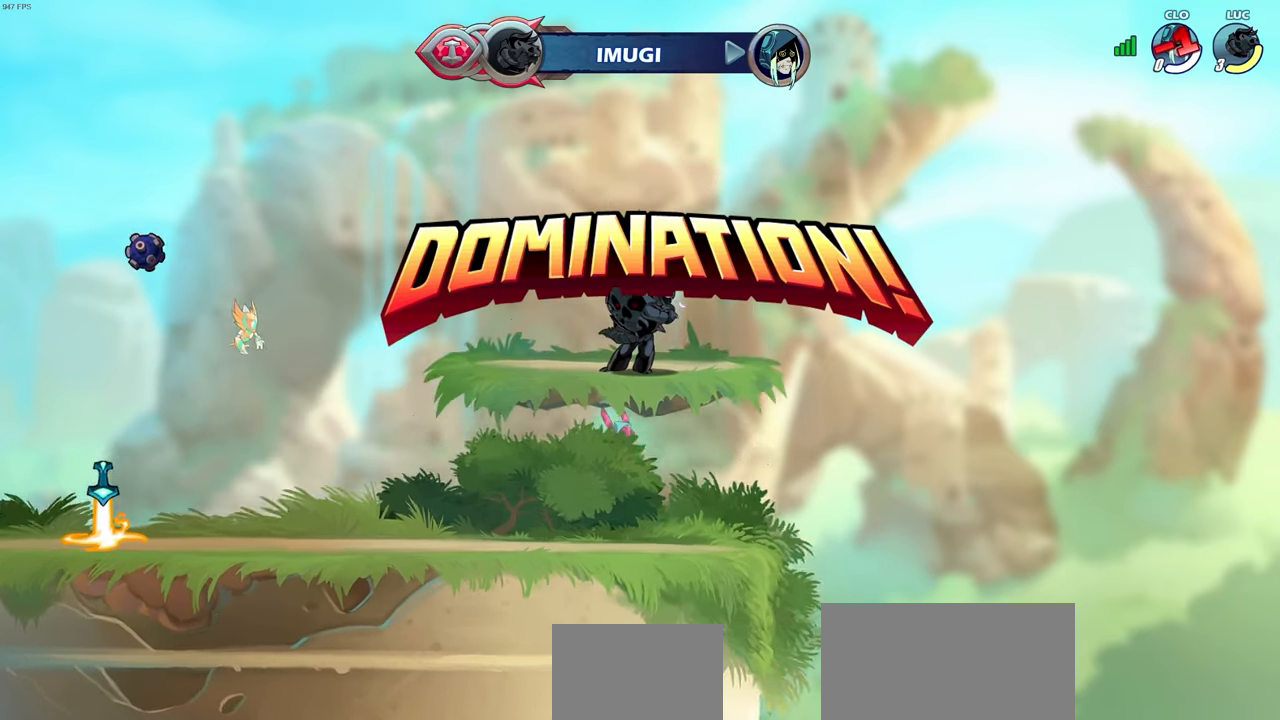
{"buttons": [], "left_stick": "center", "right_stick": "center", "events": []}
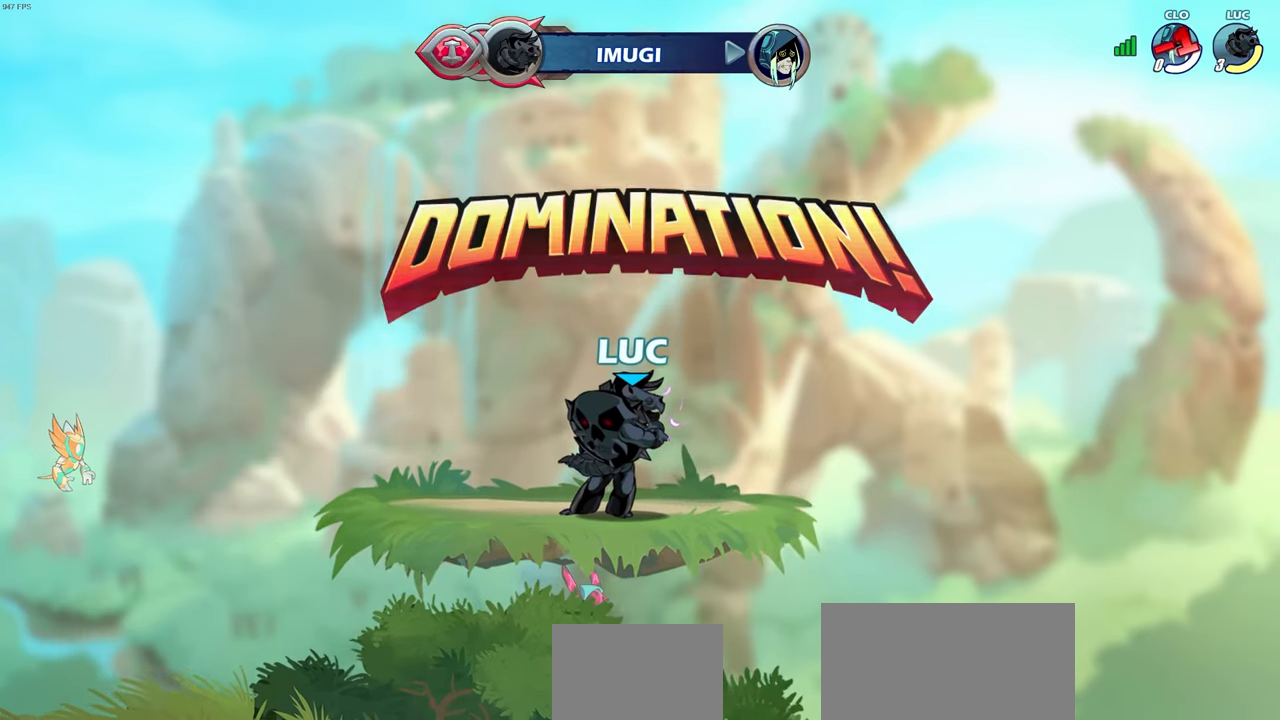
{"buttons": [], "left_stick": "center", "right_stick": "center", "events": []}
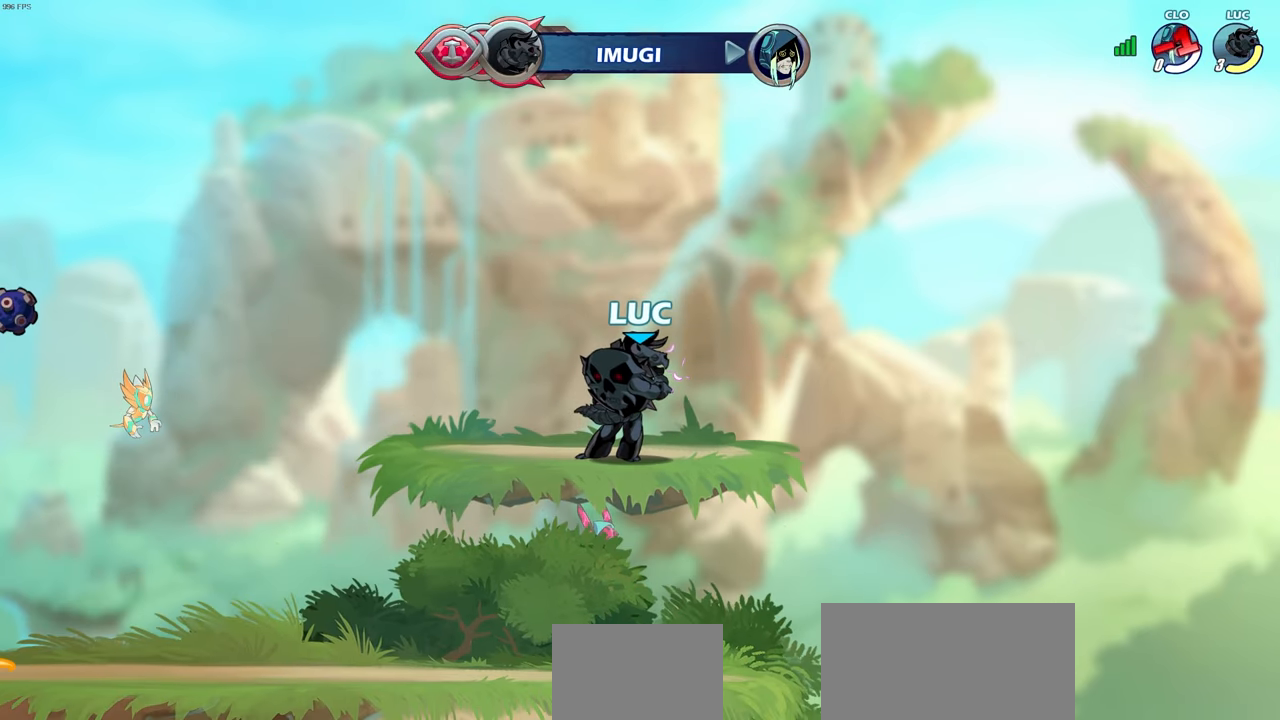
{"buttons": [], "left_stick": "center", "right_stick": "center", "events": []}
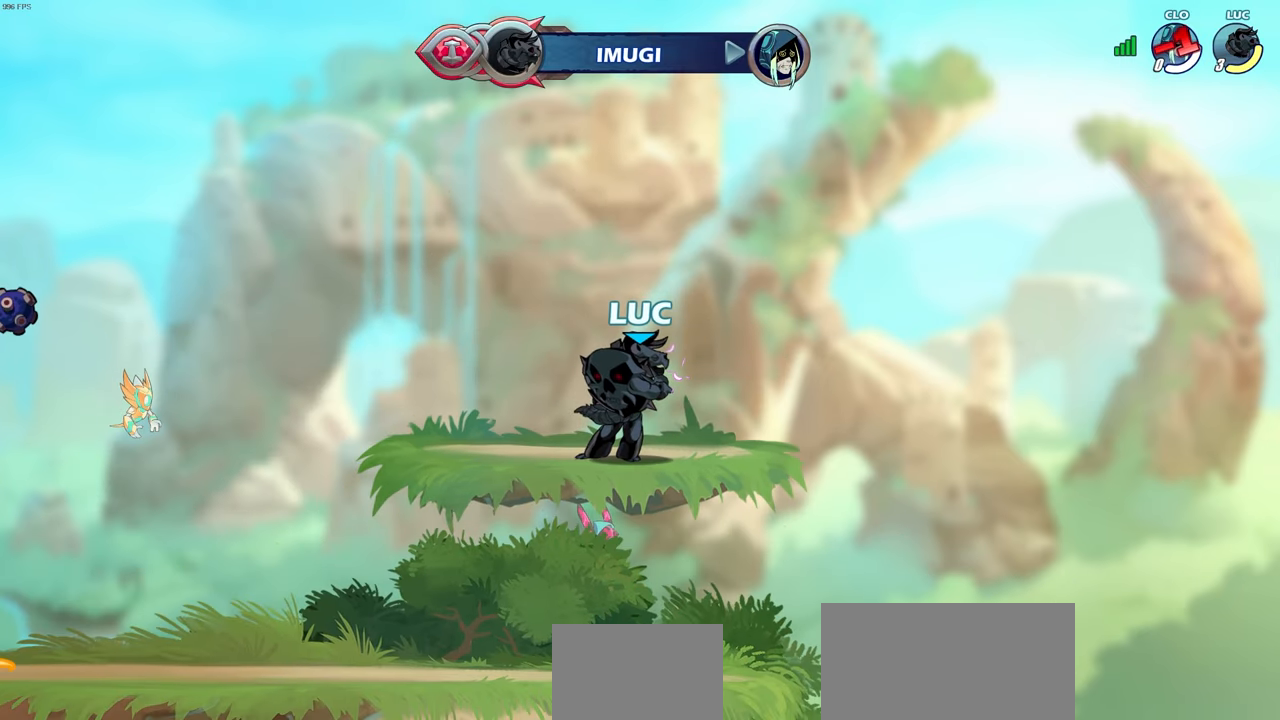
{"buttons": [], "left_stick": "center", "right_stick": "center", "events": []}
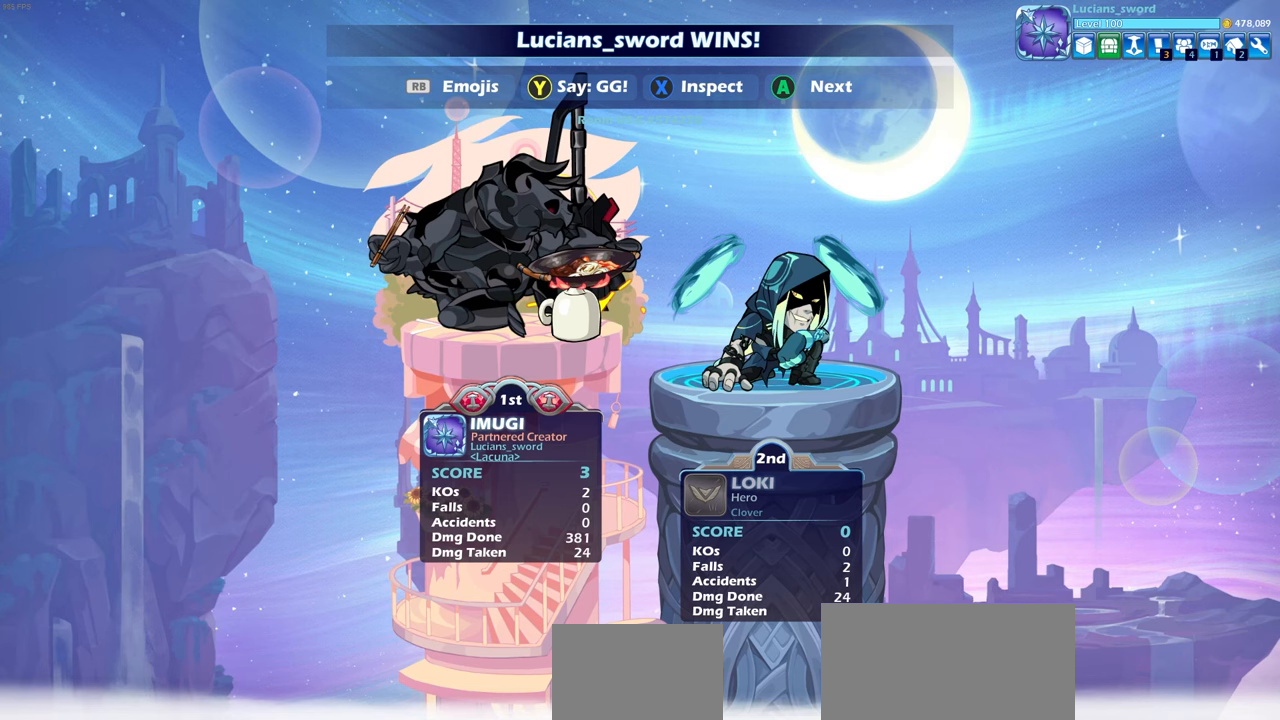
{"buttons": [], "left_stick": "center", "right_stick": "center", "events": []}
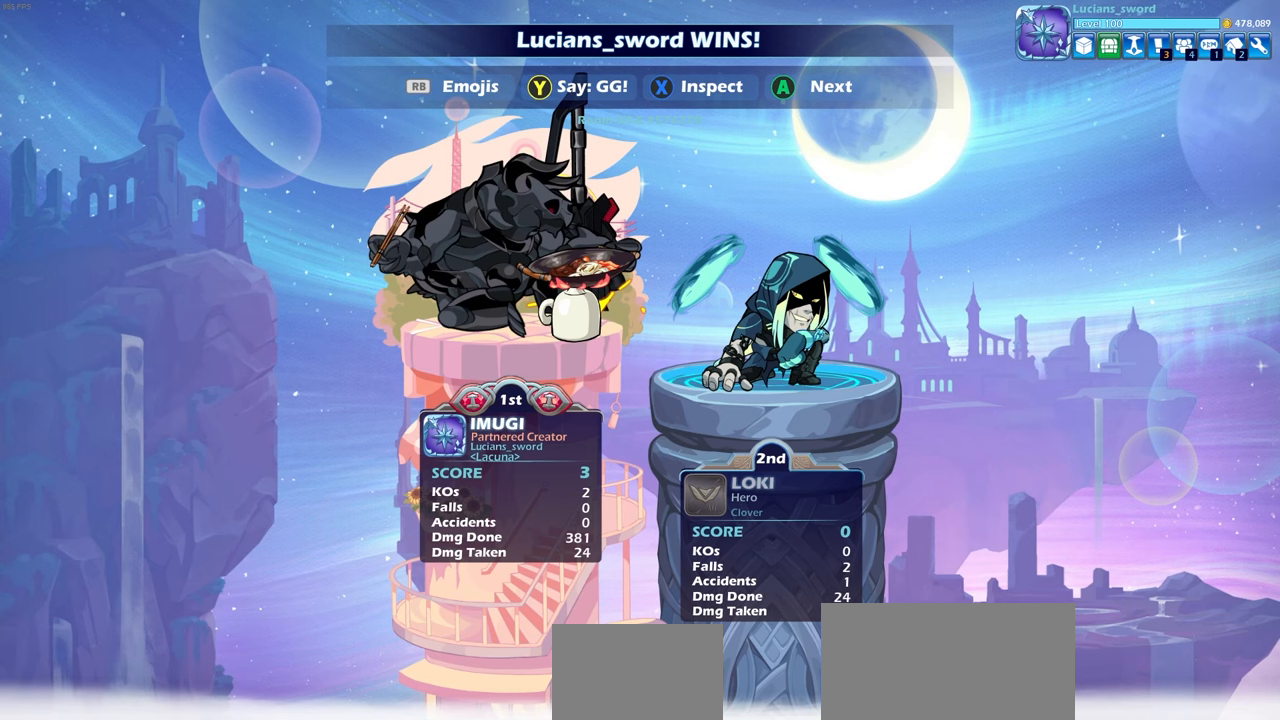
{"buttons": ["TRIANGLE"], "left_stick": "center", "right_stick": "center", "events": [[483, "TRIANGLE", "down"]]}
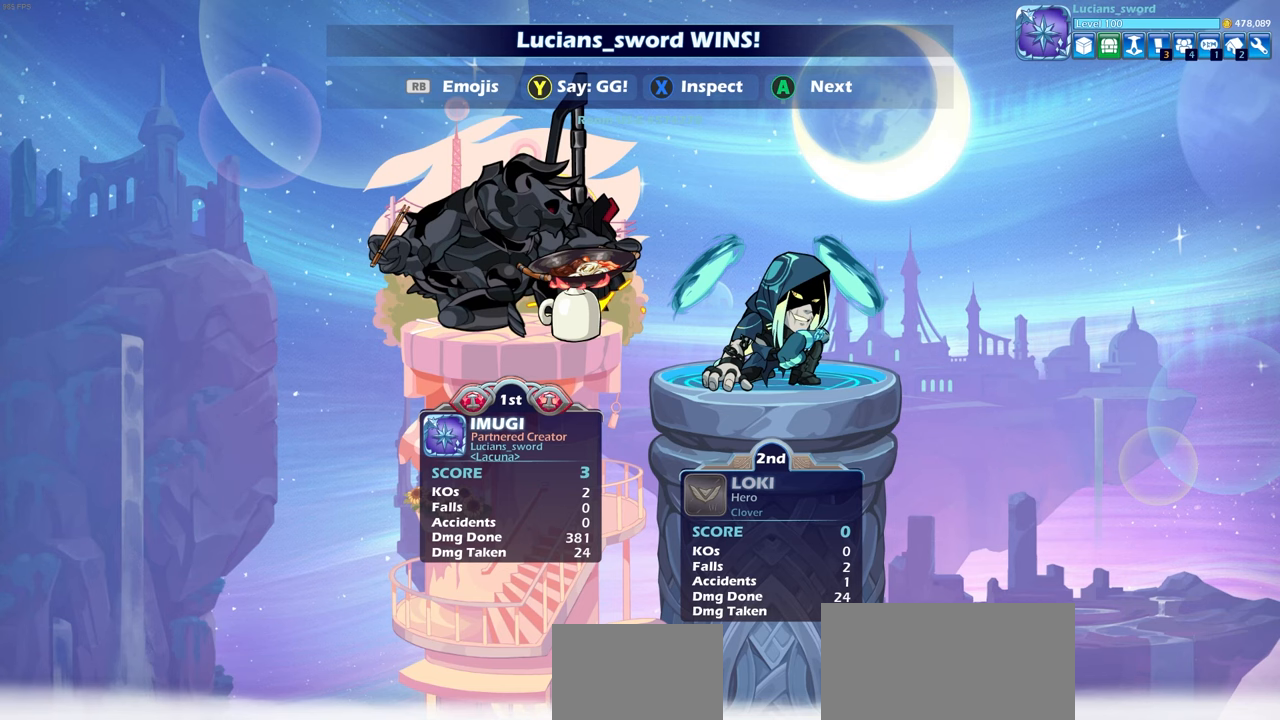
{"buttons": [], "left_stick": "center", "right_stick": "center", "events": [[67, "TRIANGLE", "up"], [200, "TRIANGLE", "down"], [250, "TRIANGLE", "up"], [333, "TRIANGLE", "down"], [417, "TRIANGLE", "up"]]}